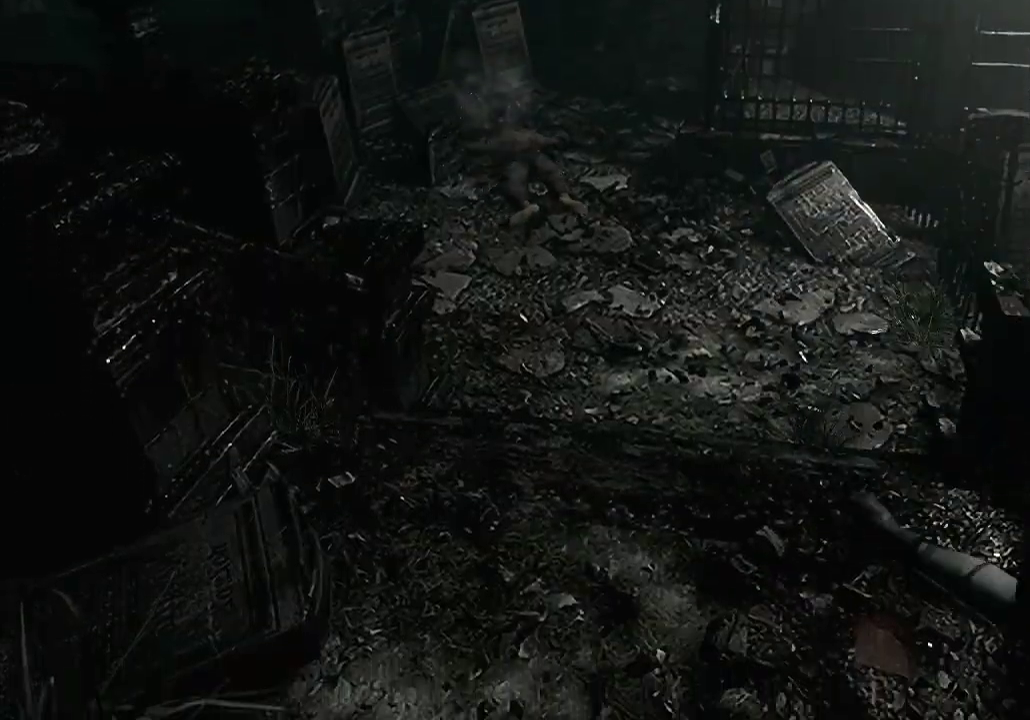
Gameplay with a controller (Xbox layout); each line is a JSON object with the inputs held at the frame after it. "events" lists button and stick changes between this image and that frame as [ms after this image, input, new state], when the widget could be followed in between. Not read: L1 L2 R1 R2.
{"buttons": ["X", "DPAD_UP"], "left_stick": "center", "right_stick": "center", "events": [[267, "DPAD_LEFT", "up"]]}
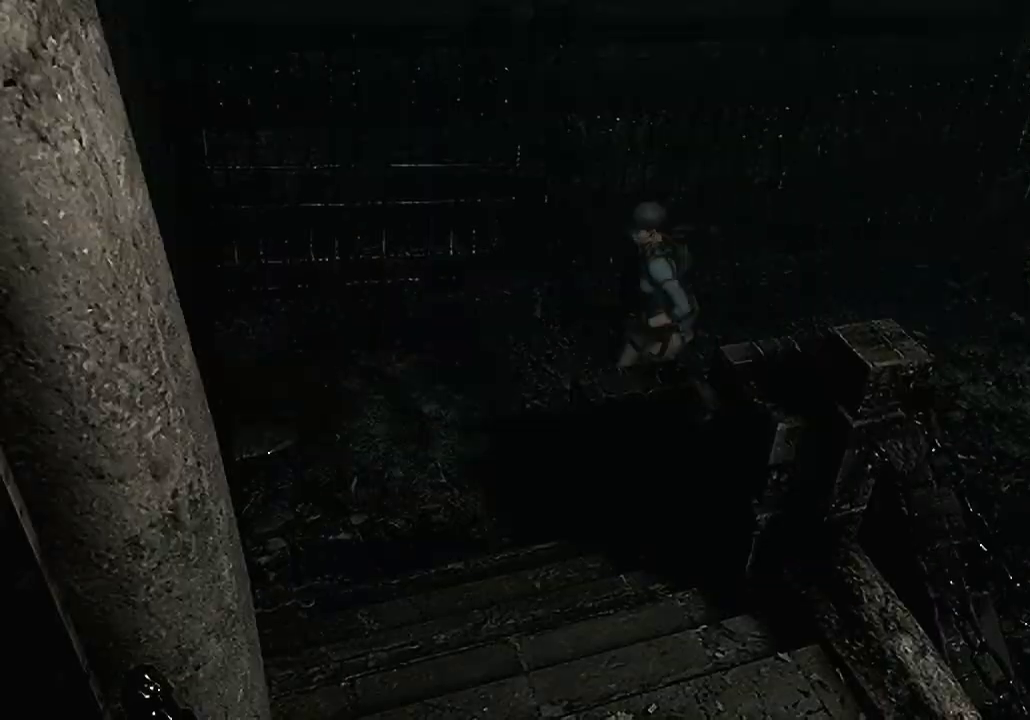
{"buttons": ["X", "DPAD_UP"], "left_stick": "center", "right_stick": "center", "events": [[67, "DPAD_LEFT", "down"], [500, "DPAD_LEFT", "up"]]}
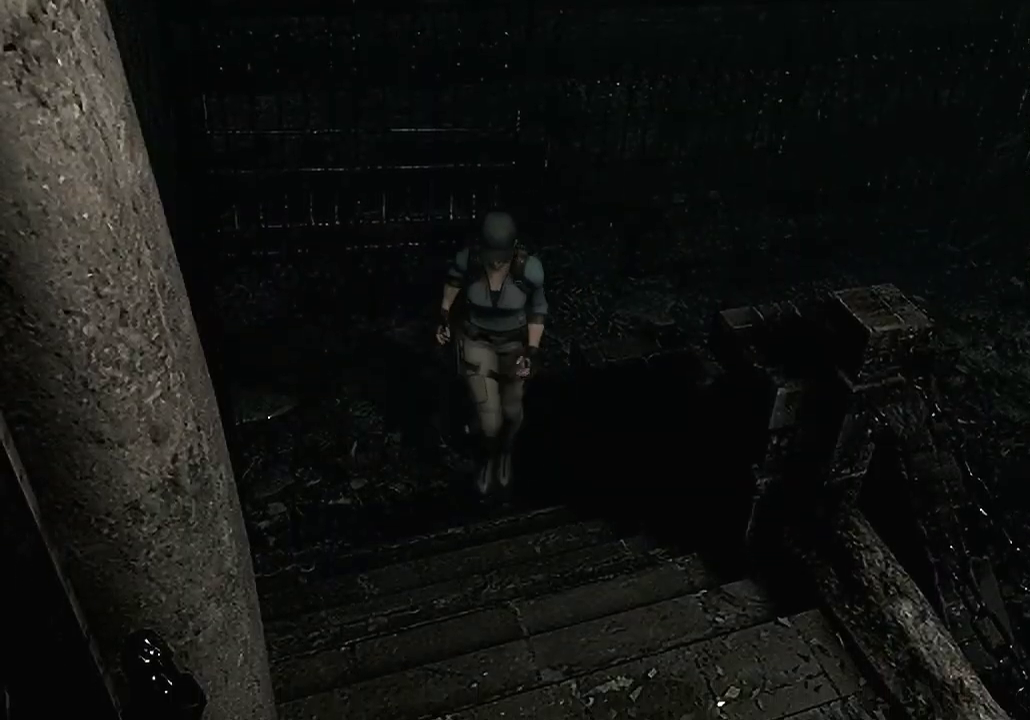
{"buttons": ["X", "DPAD_UP"], "left_stick": "center", "right_stick": "center", "events": [[33, "X", "up"], [100, "X", "down"], [133, "X", "up"], [200, "X", "down"], [267, "X", "up"], [300, "X", "down"], [333, "X", "up"], [400, "X", "down"], [433, "X", "up"], [500, "X", "down"]]}
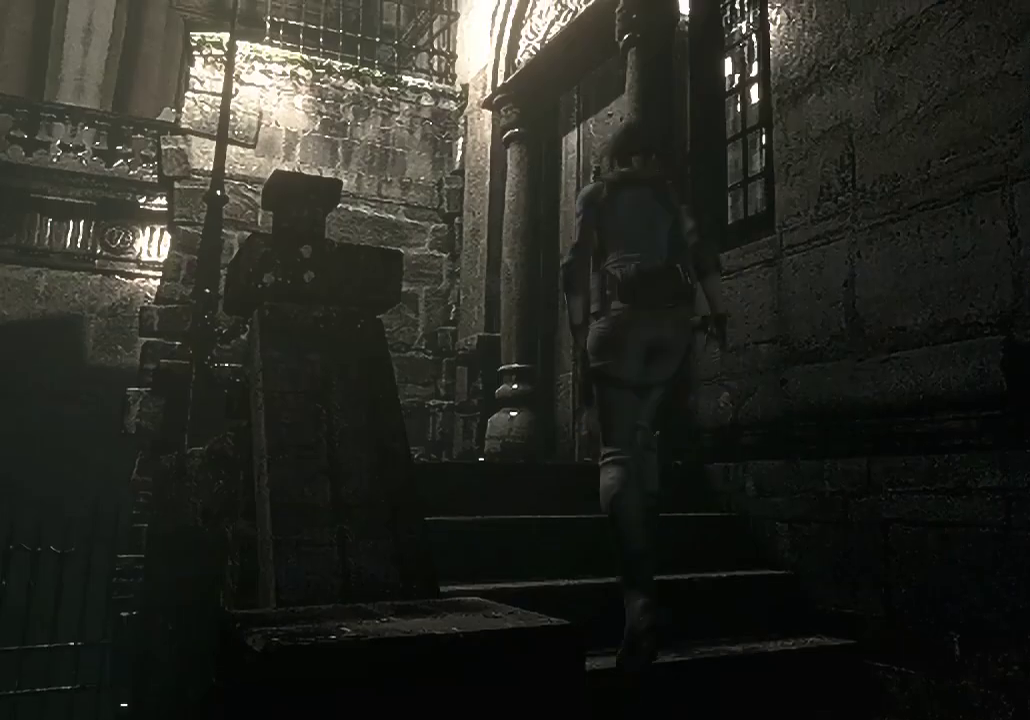
{"buttons": ["X", "DPAD_UP", "DPAD_RIGHT"], "left_stick": "center", "right_stick": "center", "events": [[33, "X", "up"], [100, "X", "down"], [133, "X", "up"], [200, "X", "down"], [233, "X", "up"], [267, "X", "down"], [333, "X", "up"], [367, "X", "down"], [500, "DPAD_RIGHT", "down"]]}
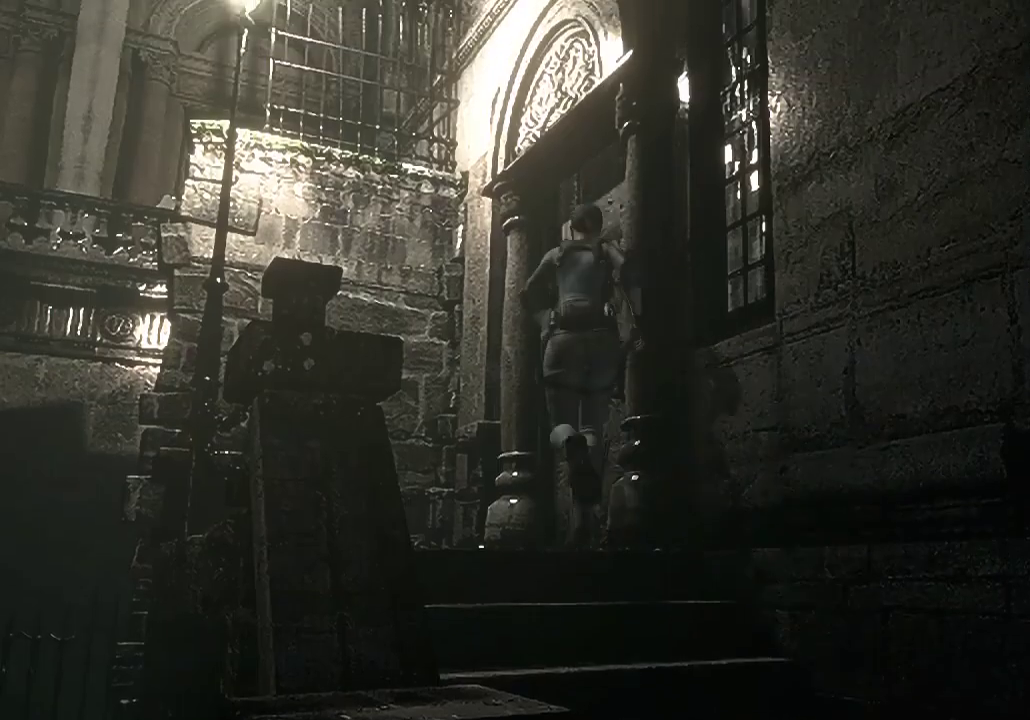
{"buttons": ["A", "X", "DPAD_UP"], "left_stick": "center", "right_stick": "center", "events": [[33, "A", "down"], [133, "DPAD_RIGHT", "up"], [167, "X", "up"], [200, "A", "up"], [200, "DPAD_UP", "up"], [300, "A", "down"], [300, "X", "down"], [367, "DPAD_UP", "down"], [400, "A", "up"], [400, "X", "up"], [467, "A", "down"], [467, "X", "down"]]}
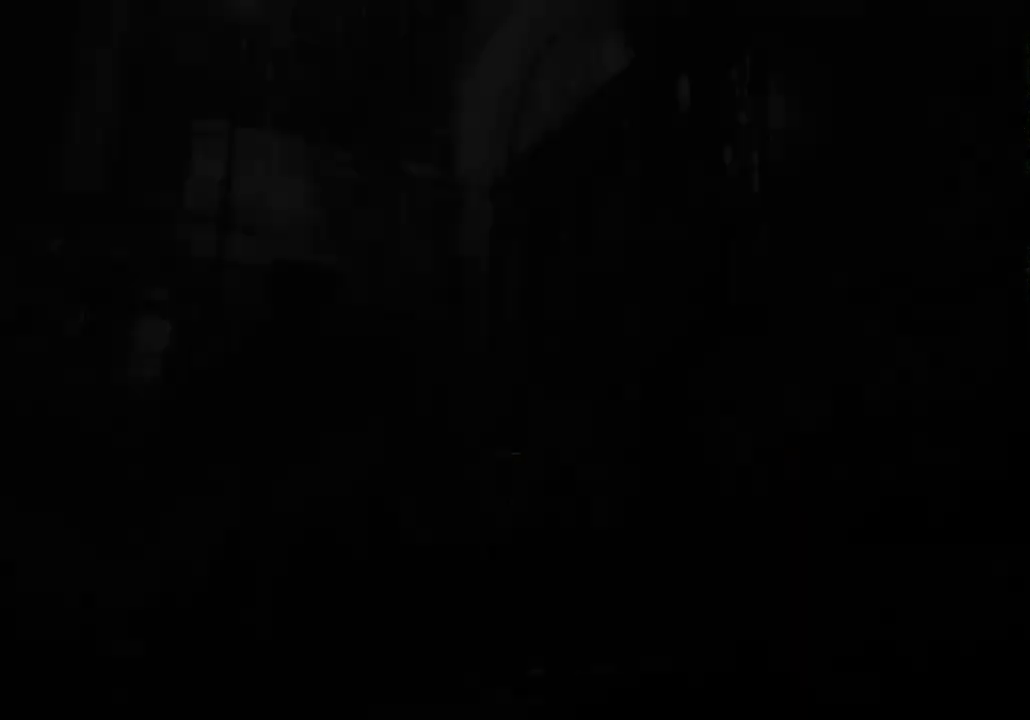
{"buttons": ["DPAD_UP"], "left_stick": "center", "right_stick": "center", "events": [[100, "A", "up"], [100, "X", "up"], [167, "A", "down"], [167, "X", "down"], [267, "A", "up"], [267, "X", "up"], [333, "A", "down"], [333, "X", "down"], [433, "A", "up"], [433, "X", "up"]]}
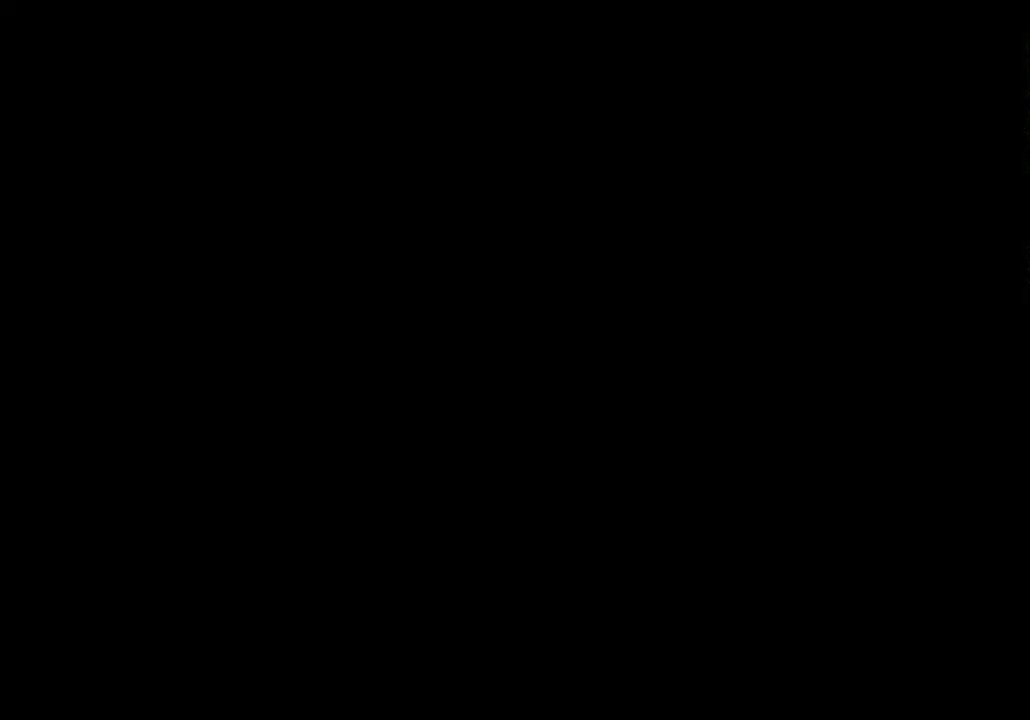
{"buttons": ["X", "DPAD_UP"], "left_stick": "center", "right_stick": "center", "events": [[33, "A", "down"], [33, "X", "down"], [100, "A", "up"], [133, "X", "up"], [200, "A", "down"], [200, "X", "down"], [267, "A", "up"], [300, "X", "up"], [367, "A", "down"], [400, "X", "down"], [500, "A", "up"]]}
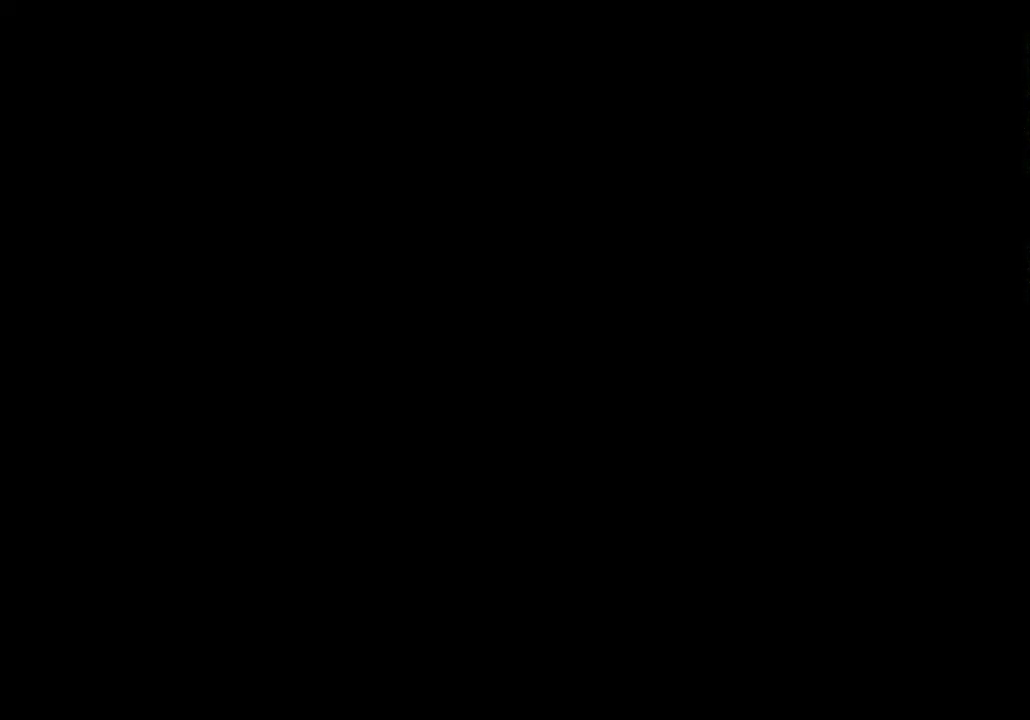
{"buttons": ["X", "DPAD_UP"], "left_stick": "center", "right_stick": "center", "events": []}
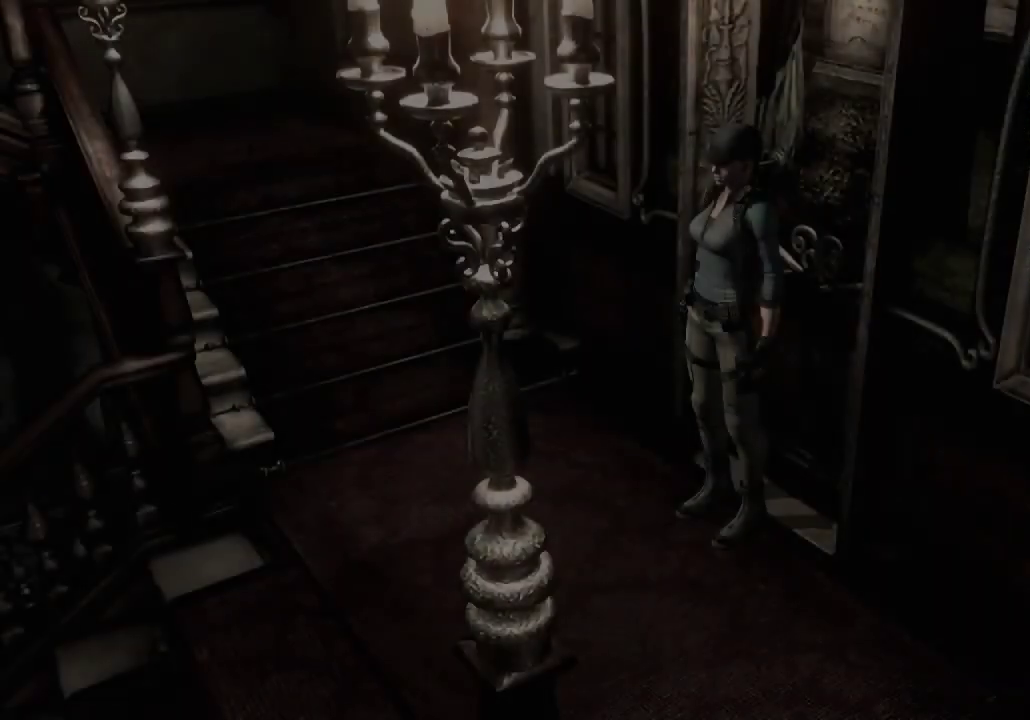
{"buttons": ["X", "DPAD_UP"], "left_stick": "center", "right_stick": "center", "events": []}
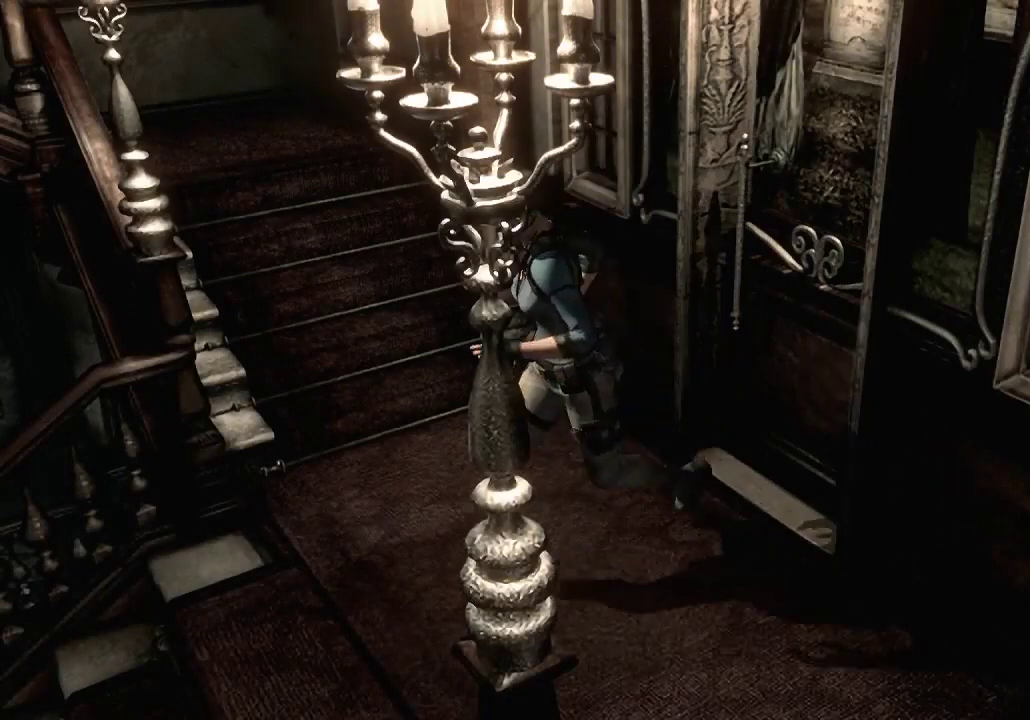
{"buttons": [], "left_stick": "center", "right_stick": "center", "events": [[100, "DPAD_UP", "up"], [200, "X", "up"], [333, "B", "down"], [433, "B", "up"]]}
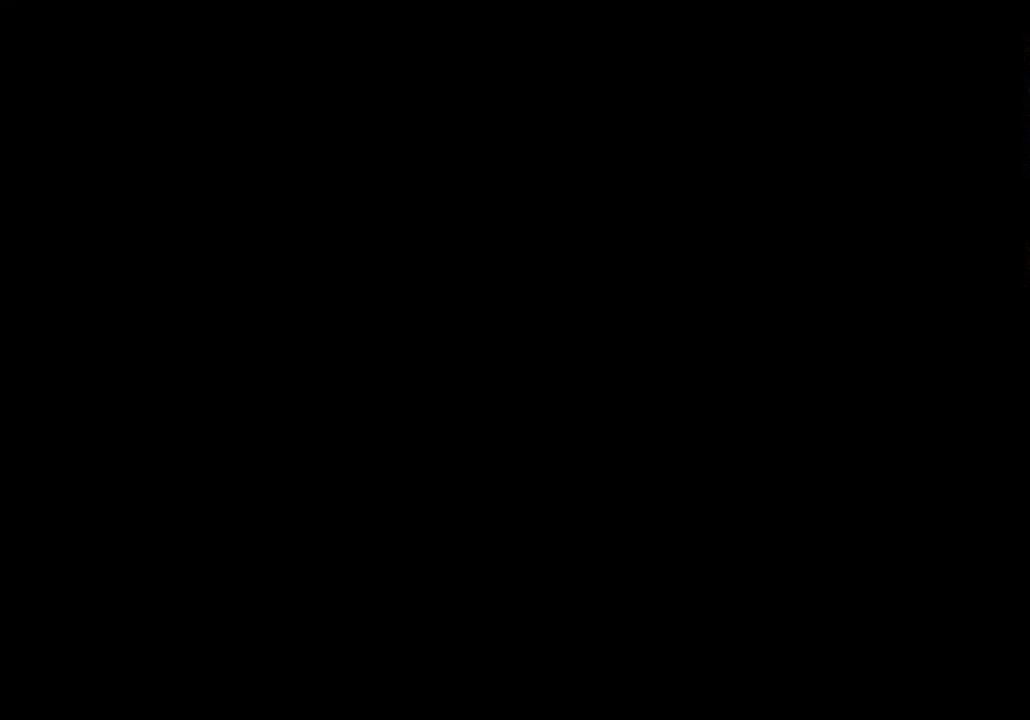
{"buttons": [], "left_stick": "center", "right_stick": "center", "events": []}
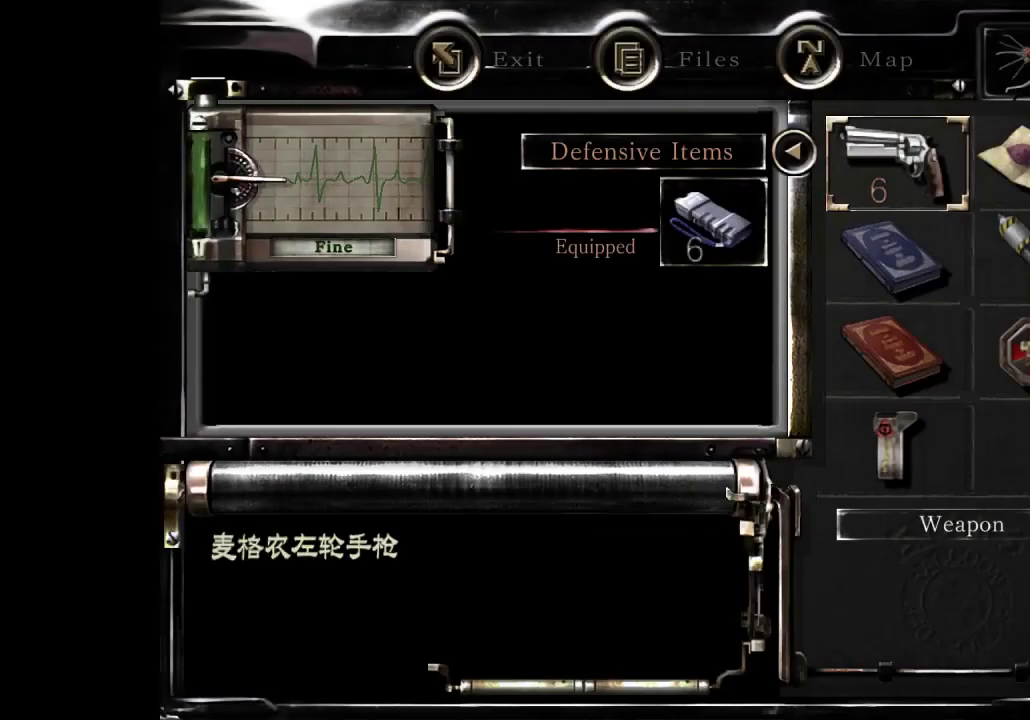
{"buttons": [], "left_stick": "center", "right_stick": "center", "events": []}
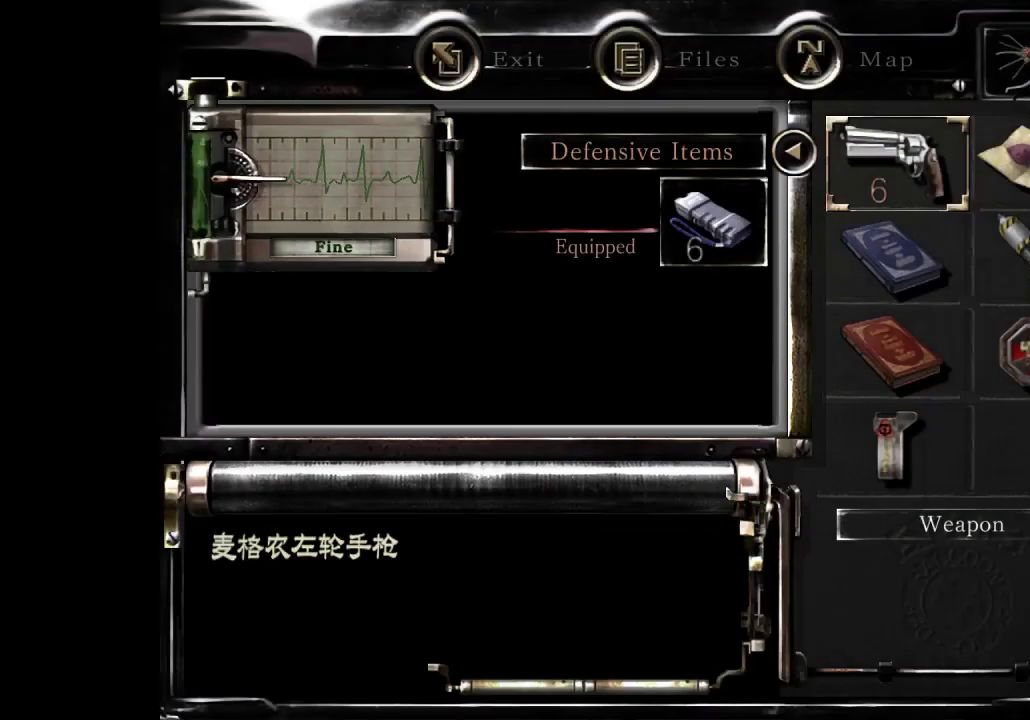
{"buttons": [], "left_stick": "center", "right_stick": "center", "events": [[200, "B", "down"], [267, "B", "up"], [333, "B", "down"], [433, "B", "up"]]}
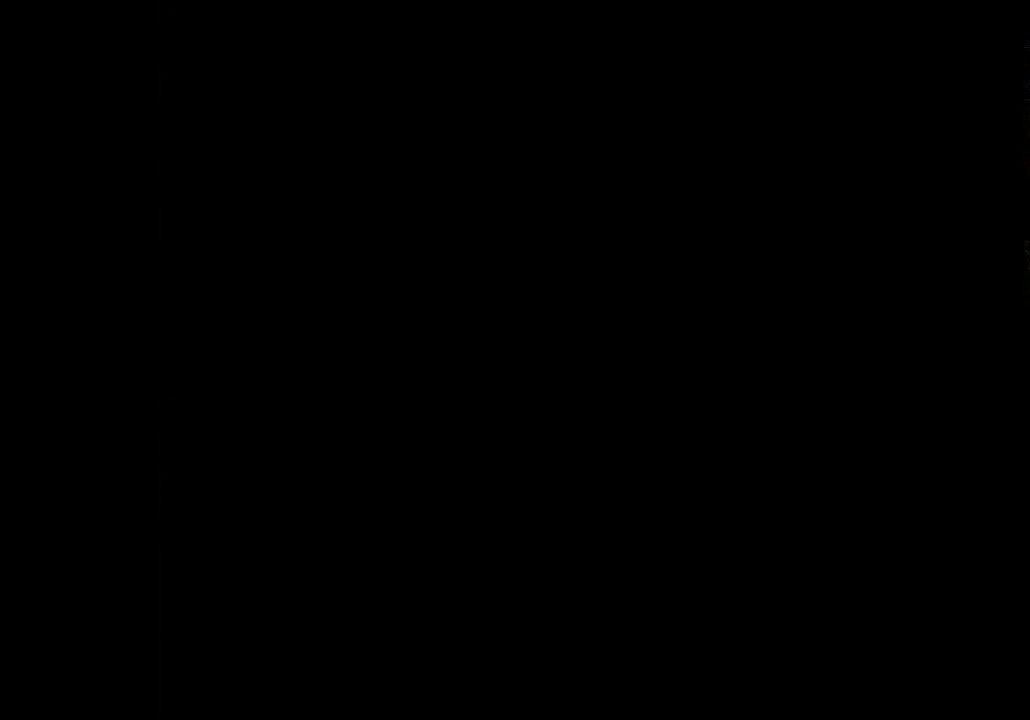
{"buttons": [], "left_stick": "center", "right_stick": "center", "events": []}
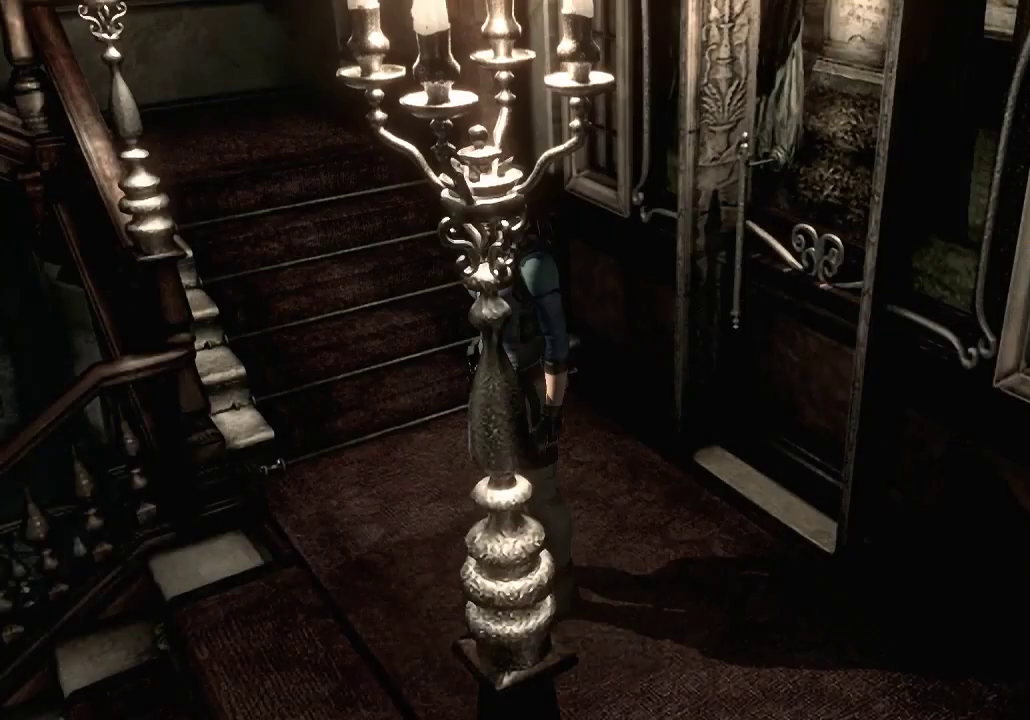
{"buttons": [], "left_stick": "up-right", "right_stick": "center", "events": [[233, "left_stick", "right"], [333, "left_stick", "up-right"], [400, "A", "down"], [467, "A", "up"]]}
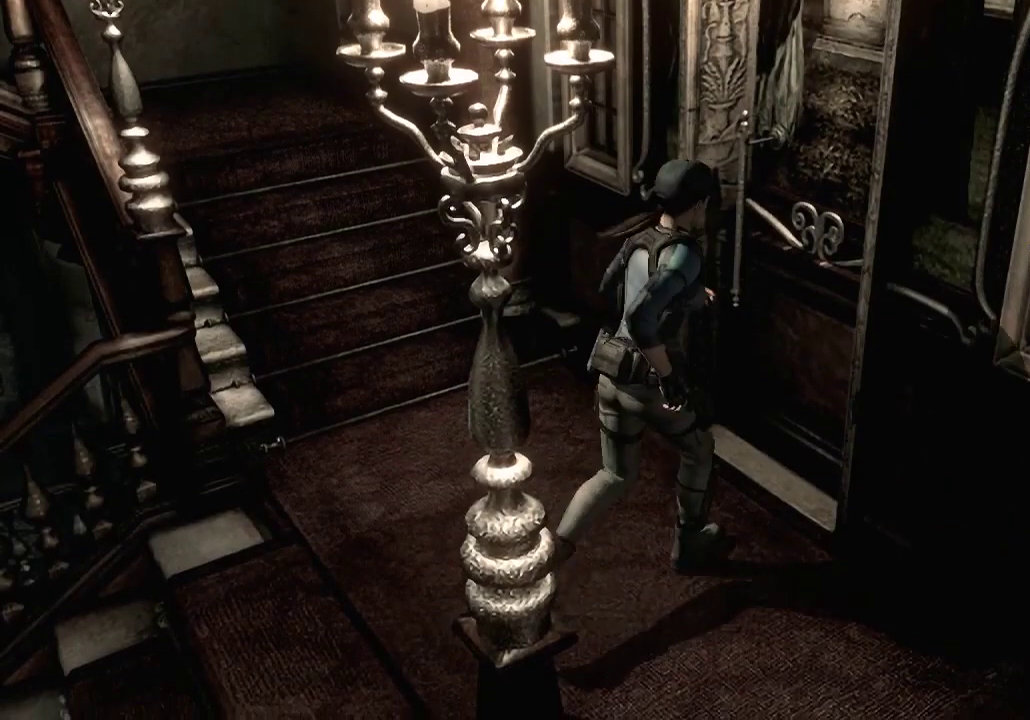
{"buttons": [], "left_stick": "center", "right_stick": "center", "events": [[67, "A", "down"], [133, "A", "up"], [200, "A", "down"], [300, "A", "up"], [367, "A", "down"], [433, "left_stick", "center"], [467, "A", "up"]]}
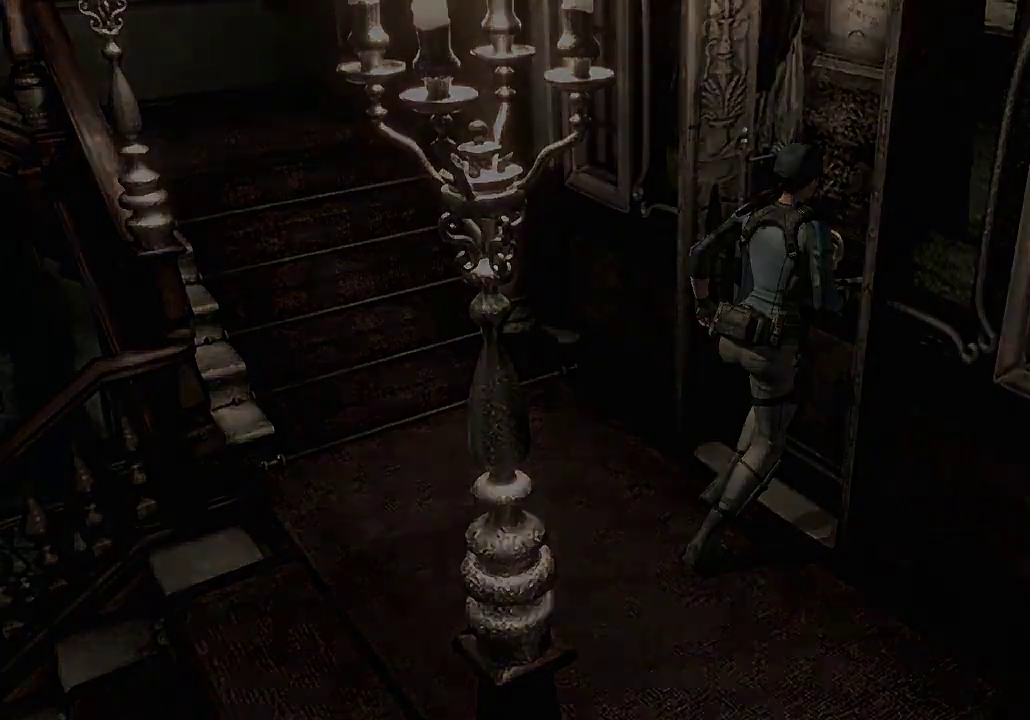
{"buttons": [], "left_stick": "center", "right_stick": "center", "events": []}
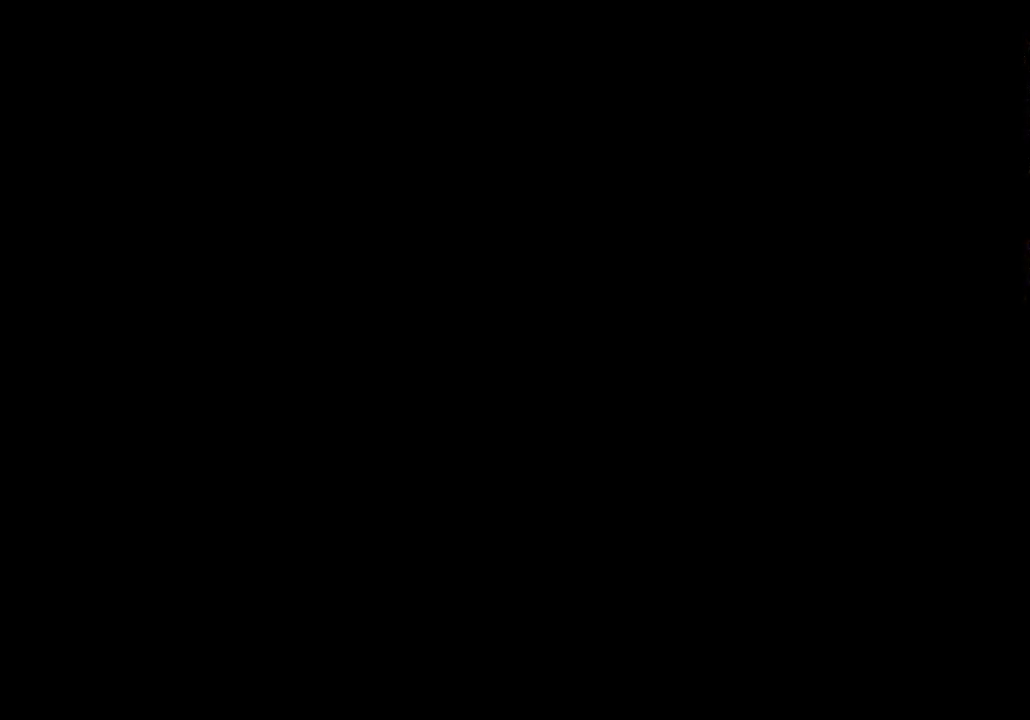
{"buttons": [], "left_stick": "center", "right_stick": "center", "events": []}
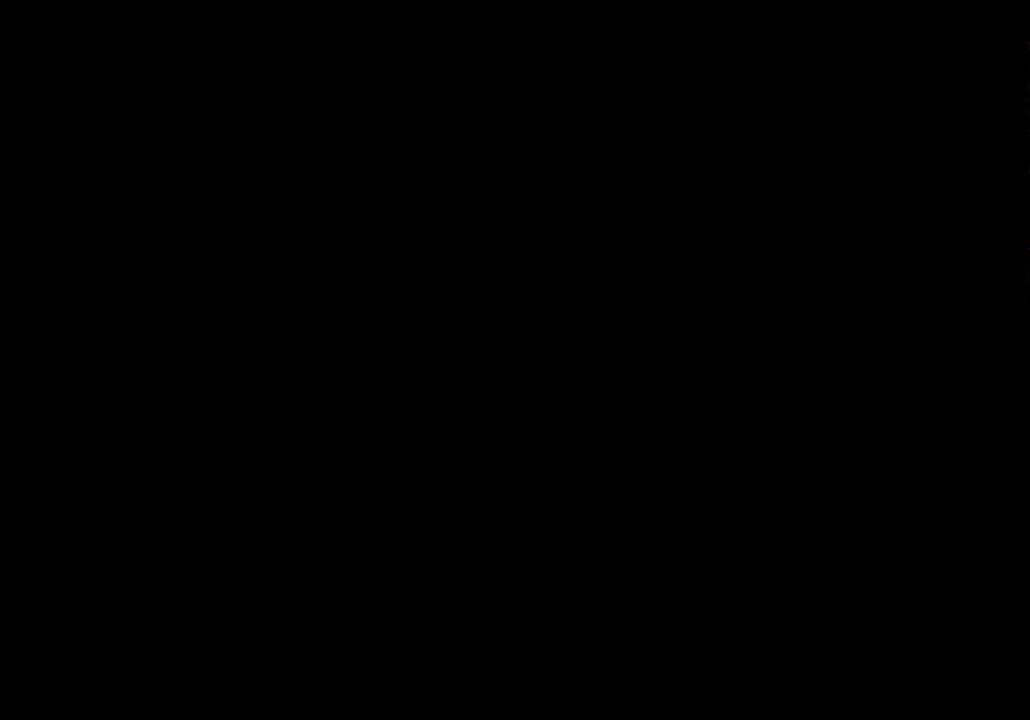
{"buttons": ["X", "DPAD_UP"], "left_stick": "center", "right_stick": "center", "events": [[167, "X", "down"], [467, "DPAD_UP", "down"]]}
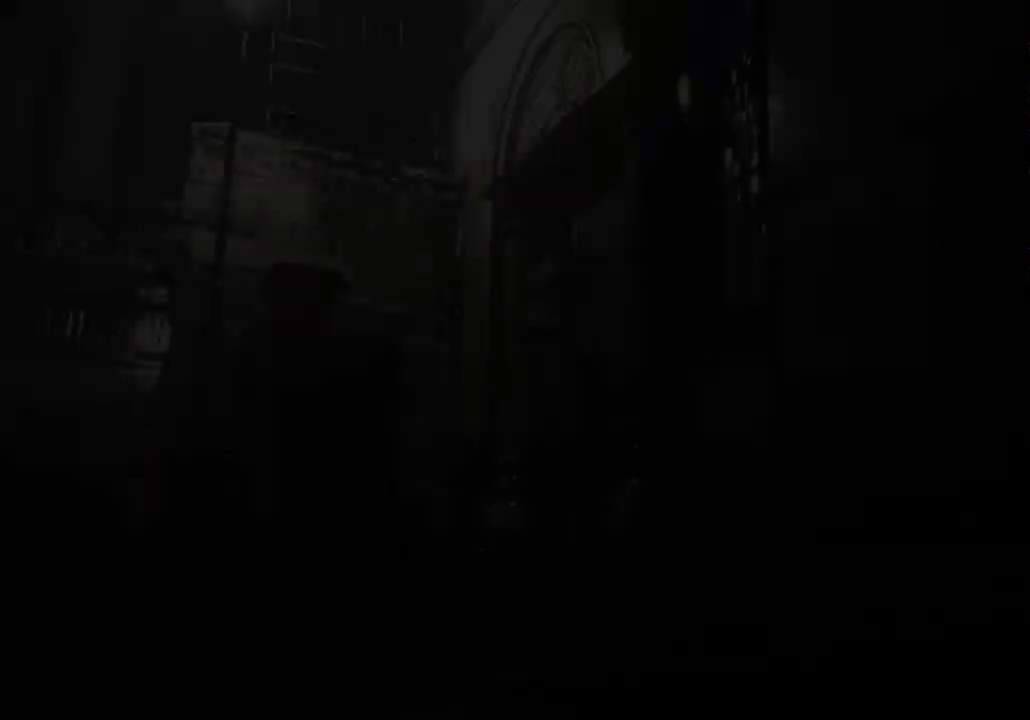
{"buttons": ["X", "DPAD_UP", "DPAD_LEFT"], "left_stick": "center", "right_stick": "center", "events": [[333, "DPAD_LEFT", "down"]]}